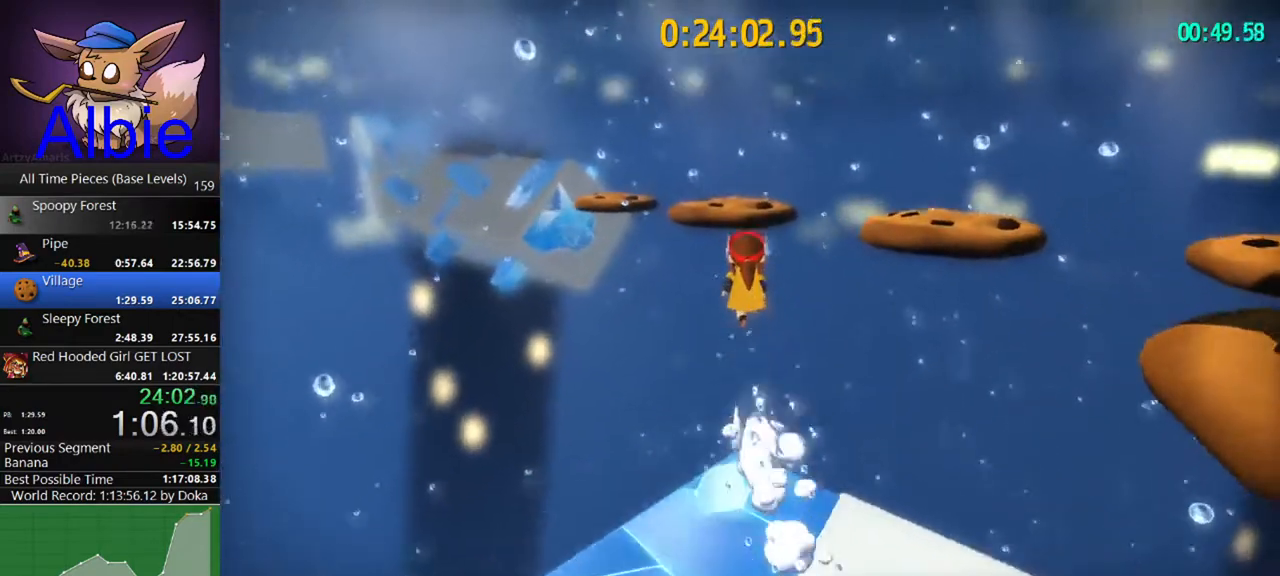
Gameplay with keyboard and mouse; each line is a JSON object with the keys and mouse buttons held at the frame after it. "events" lists presses ("down") and releases ("up") of "1", "2", "3", "4", "5", "a", "alt", "c", "caps_lock", "ctrl", "d", "e", "f", "g", "q", "r", "s", "shift", "space", "t", "tab", "v", "w", "x", "z", "mouse_left", "mouse_wheel" and "mouse_right" between this image and that frame as [ms after this image, input, new state], when the widget could be followed in between. "mouse_left", "mouse_wheel", "mouse_right" = the "left", "wheel", "right" buttons of the "mouse" list. No other keys are recorded. "wheel" means that the mouse wheel is clicked or scrolled. "mouse_move" is the direction in which the mouse moves at that frame (one of eight, or "still"), when it could be read.
{"keys": ["w"], "mouse": [], "events": [[300, "space", "up"]]}
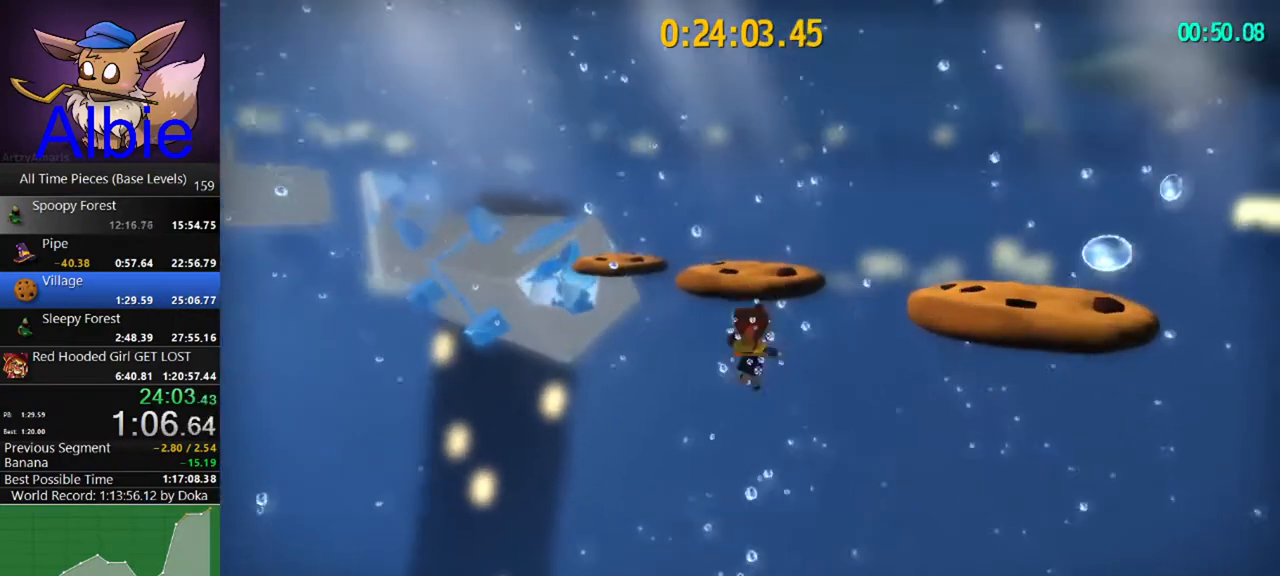
{"keys": ["w"], "mouse": [], "mouse_move": "still", "events": [[67, "space", "down"], [467, "space", "up"]]}
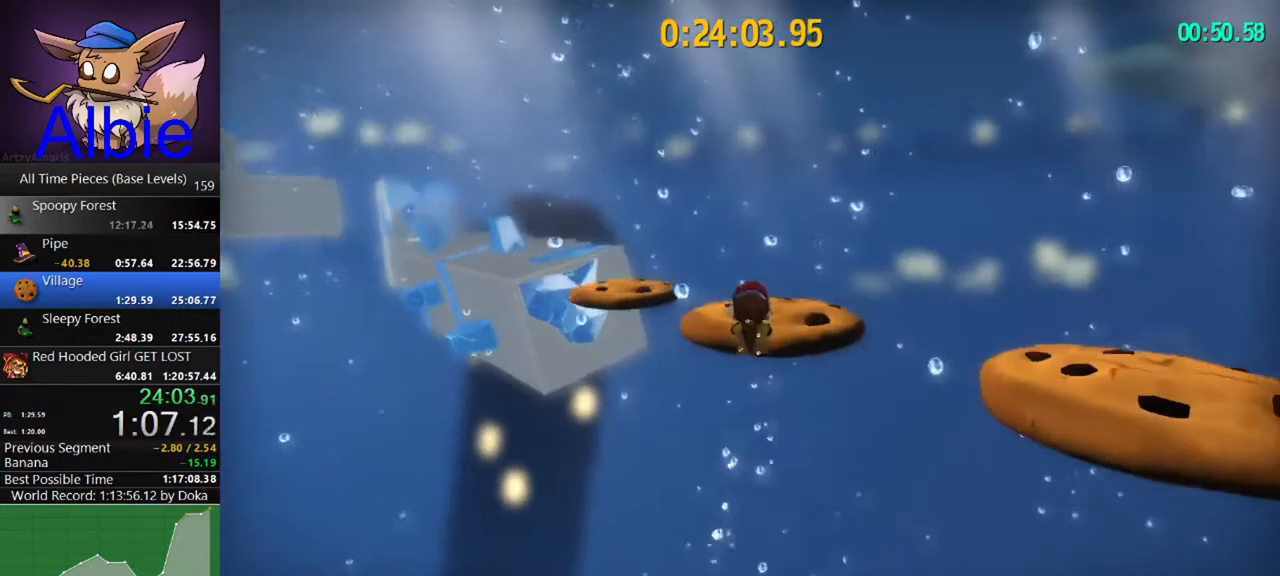
{"keys": ["w"], "mouse": [], "mouse_move": "still", "events": [[233, "shift", "down"], [367, "shift", "up"]]}
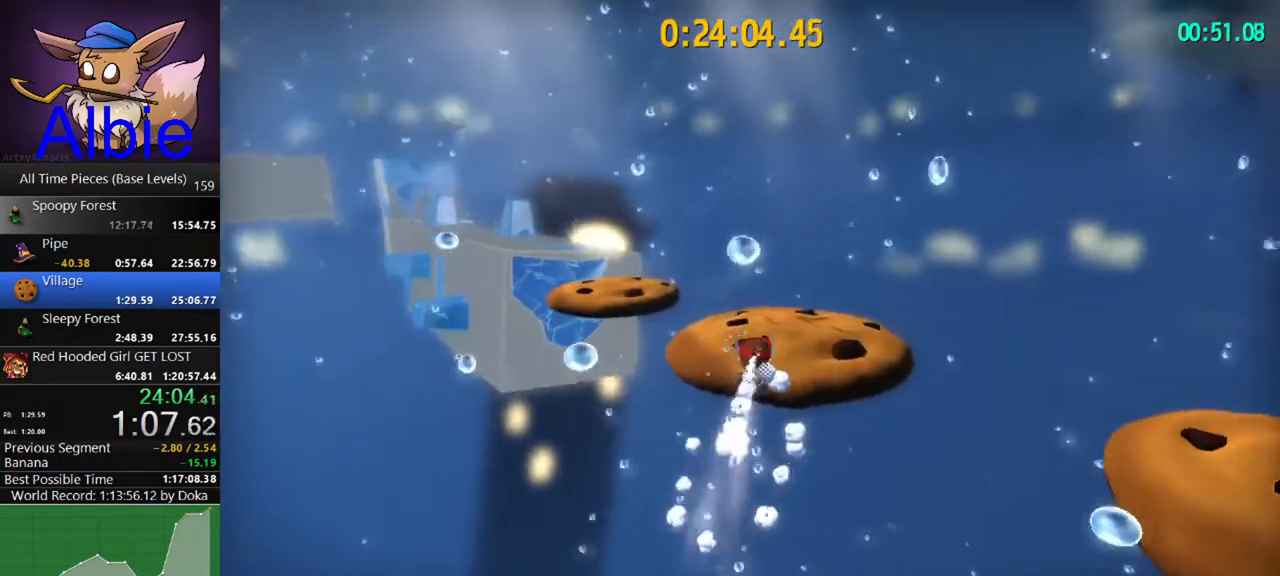
{"keys": ["d", "w"], "mouse": [], "mouse_move": "left", "events": [[267, "shift", "down"], [400, "shift", "up"], [467, "d", "down"]]}
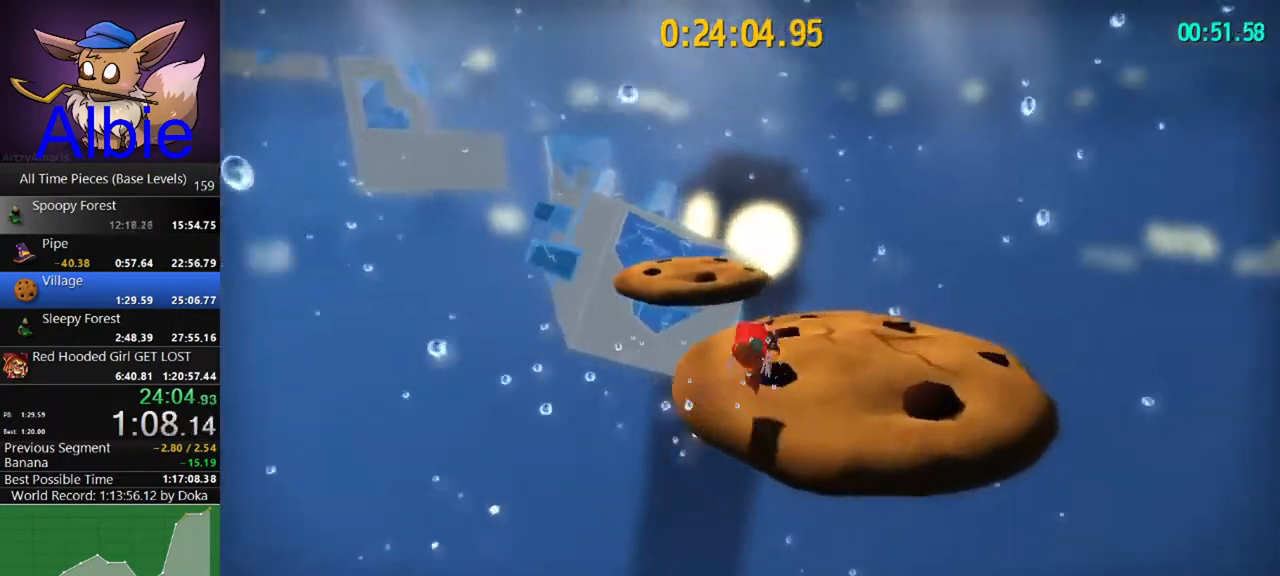
{"keys": ["w"], "mouse": [], "mouse_move": "still", "events": [[33, "d", "up"], [267, "a", "down"], [267, "space", "down"], [367, "a", "up"], [400, "space", "up"]]}
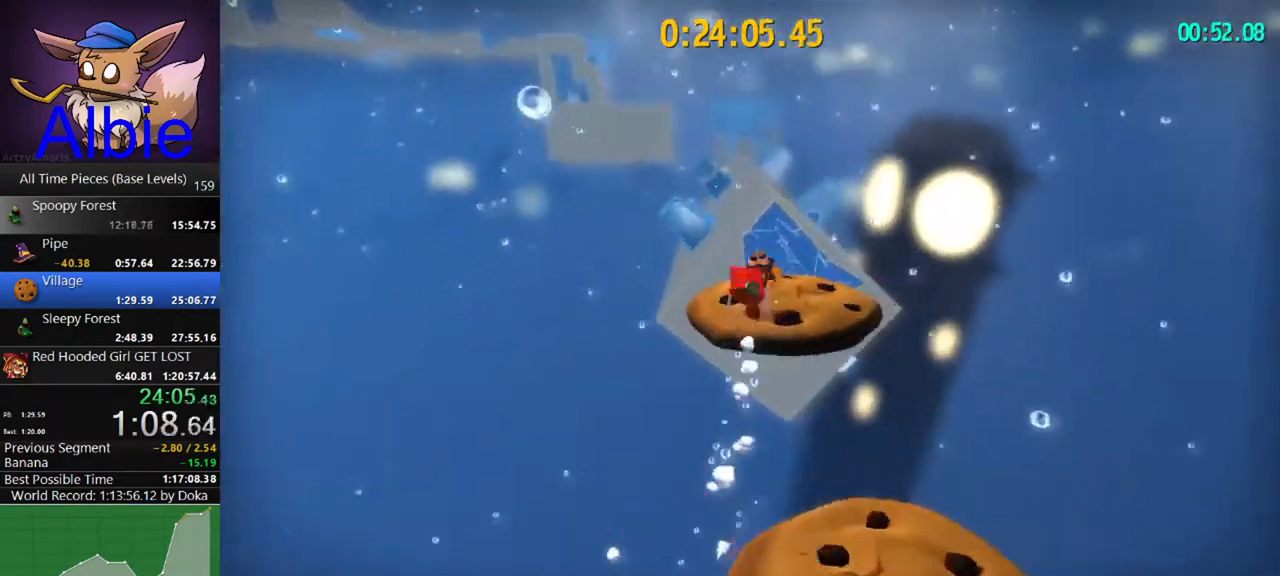
{"keys": ["a", "w"], "mouse": [], "mouse_move": "still", "events": [[100, "a", "down"], [200, "a", "up"], [433, "a", "down"]]}
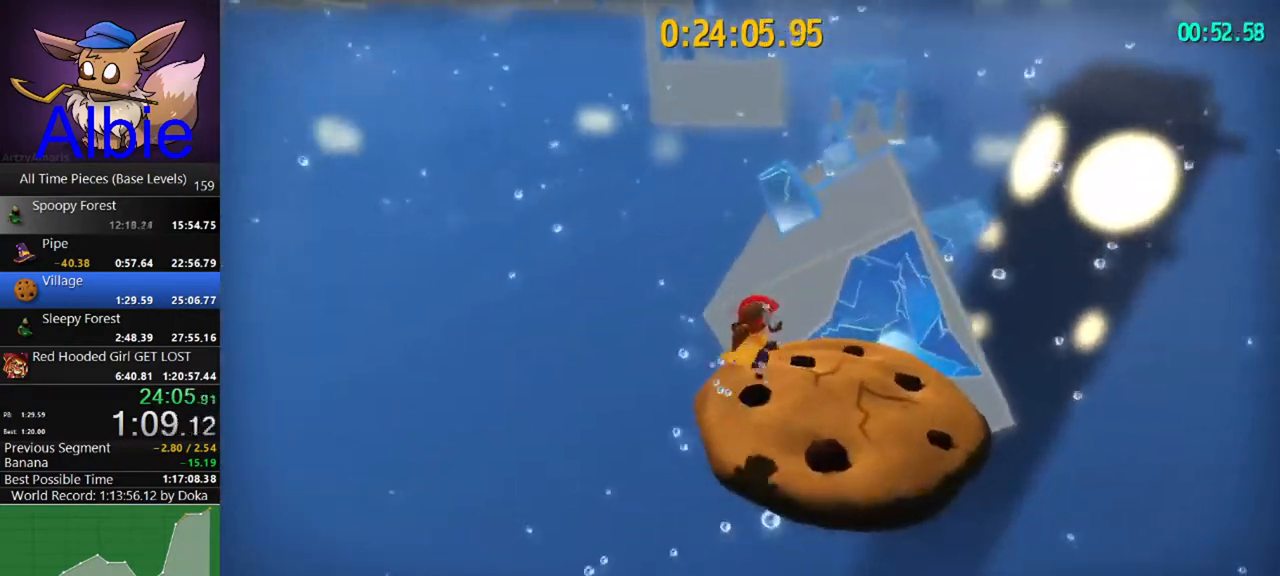
{"keys": ["a", "w"], "mouse": [], "mouse_move": "still", "events": [[100, "a", "up"], [300, "space", "down"], [400, "a", "down"], [467, "space", "up"]]}
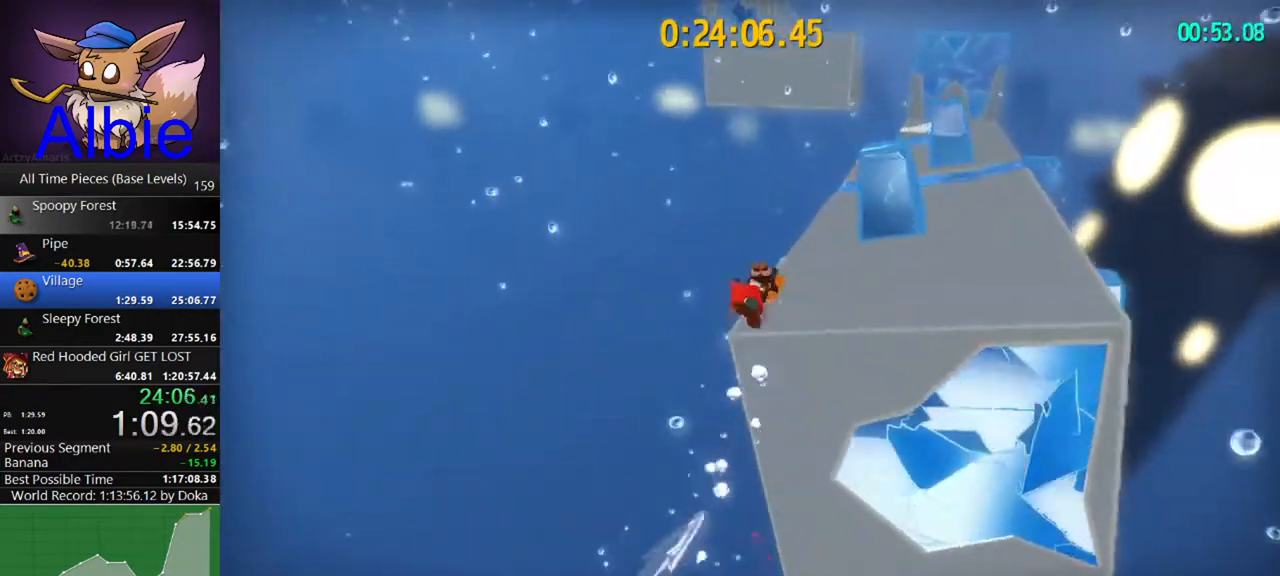
{"keys": ["w"], "mouse": [], "mouse_move": "still", "events": [[133, "a", "up"]]}
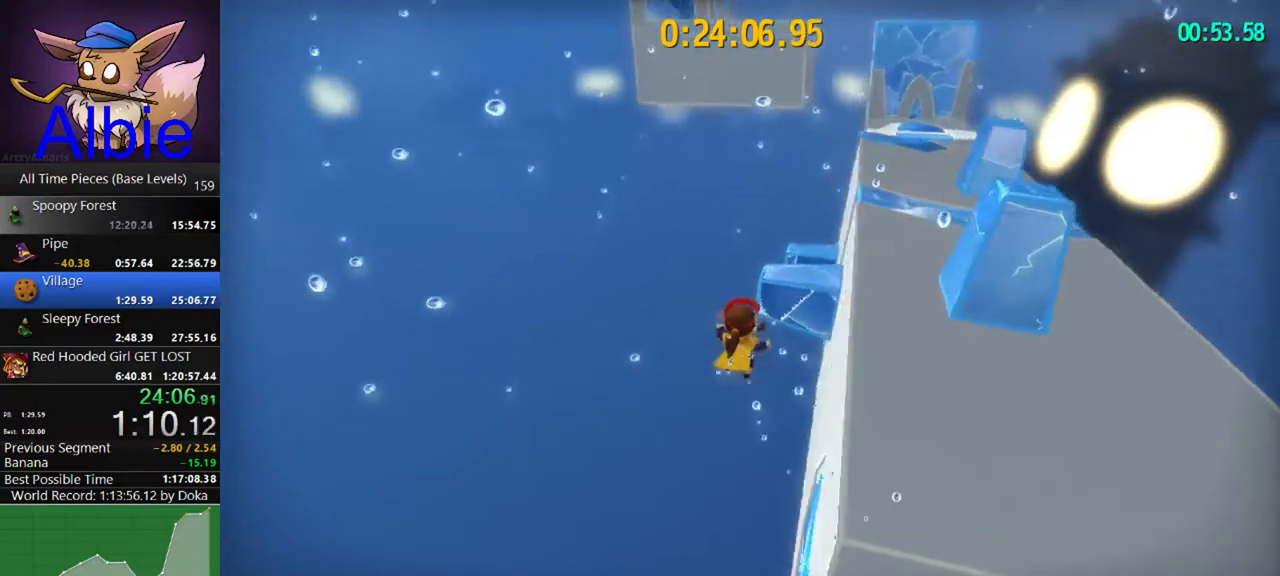
{"keys": ["d", "w"], "mouse": [], "mouse_move": "still", "events": [[333, "shift", "down"], [433, "d", "down"], [467, "shift", "up"]]}
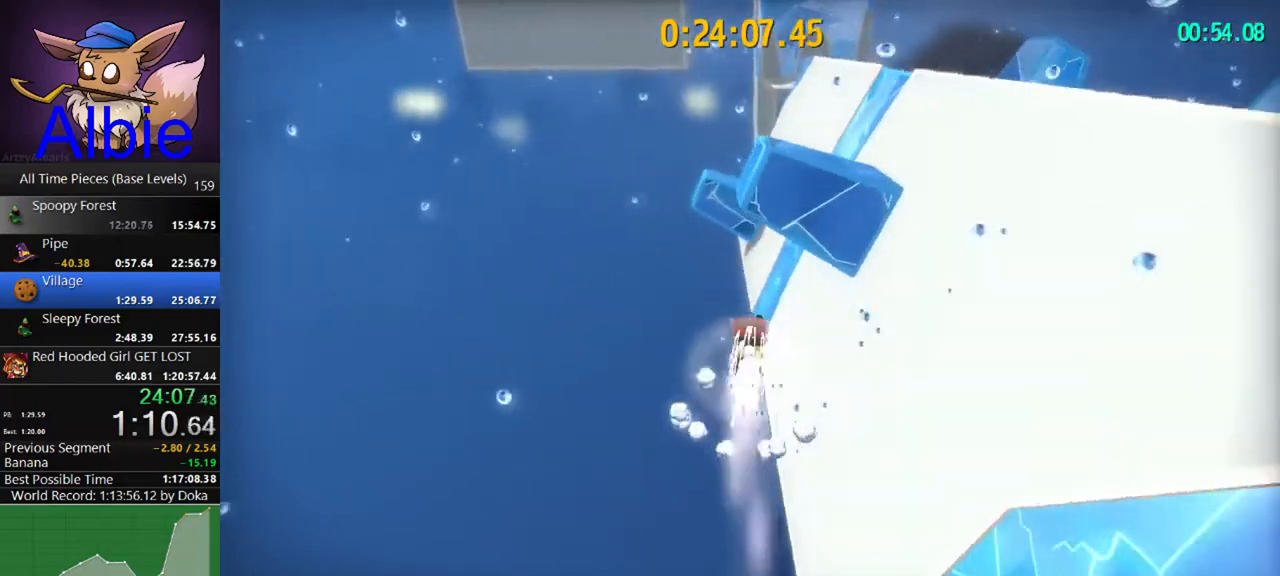
{"keys": ["shift", "w"], "mouse": [], "mouse_move": "still", "events": [[167, "d", "up"], [433, "shift", "down"]]}
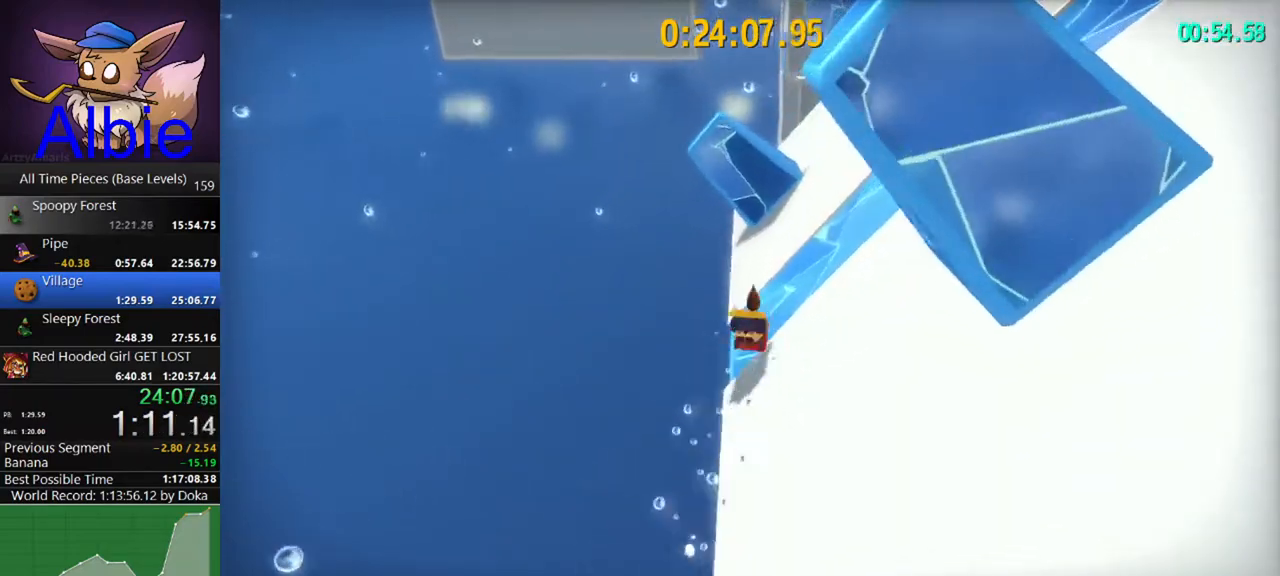
{"keys": ["w"], "mouse": [], "mouse_move": "left", "events": [[33, "shift", "up"], [133, "a", "down"], [167, "a", "up"]]}
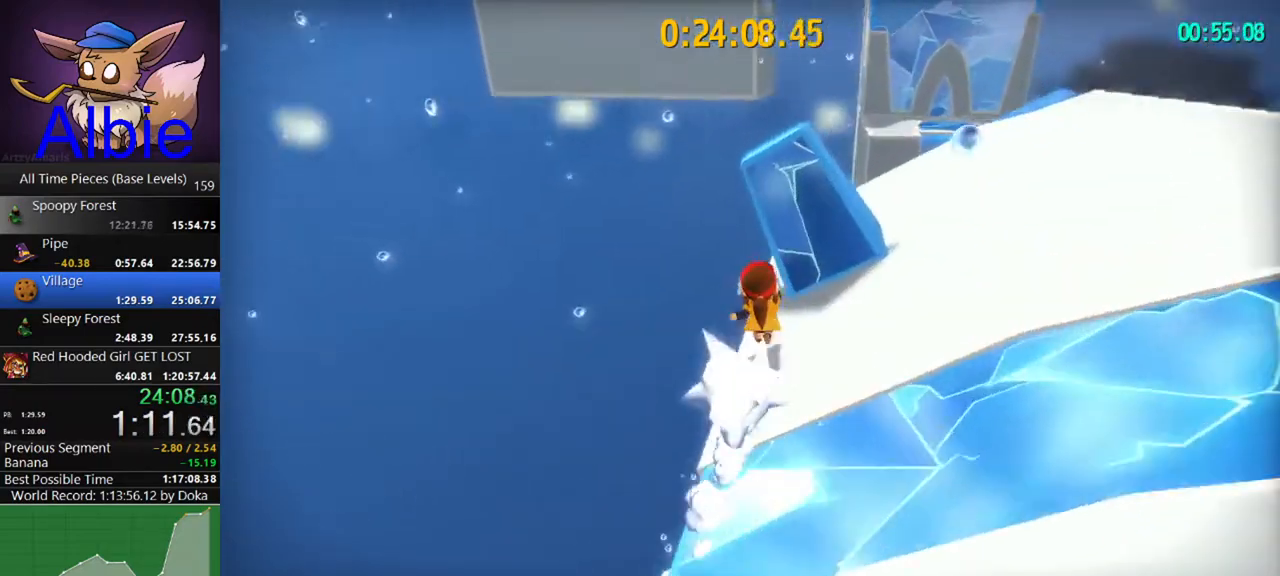
{"keys": ["space", "w"], "mouse": [], "mouse_move": "right", "events": [[333, "space", "down"]]}
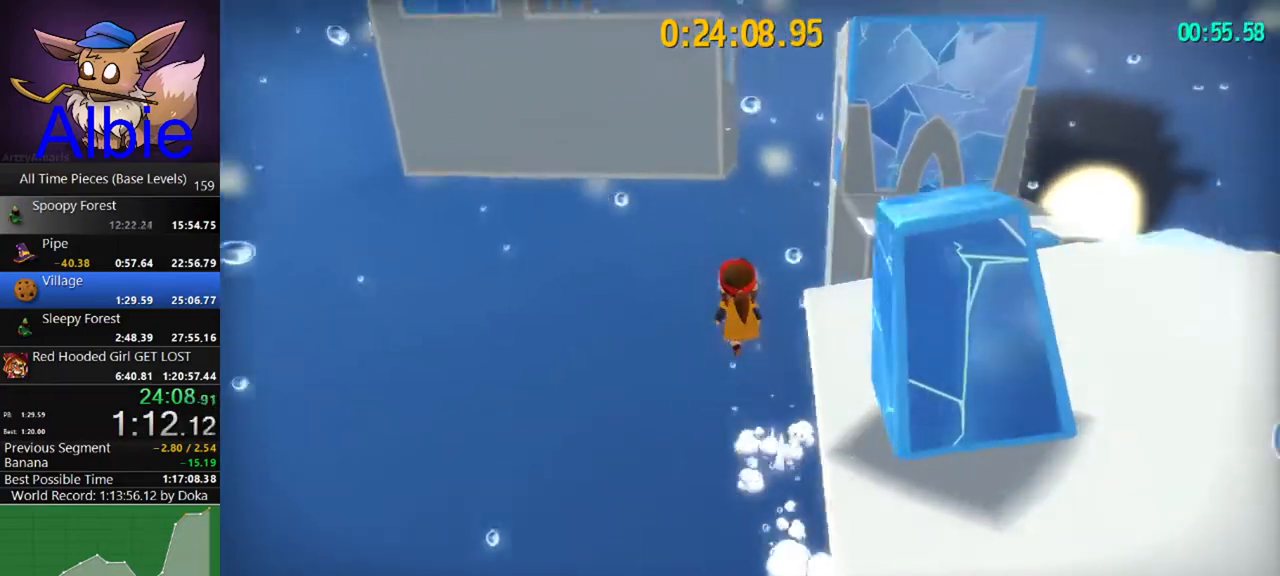
{"keys": ["space", "w"], "mouse": [], "mouse_move": "up", "events": [[100, "space", "up"], [333, "space", "down"]]}
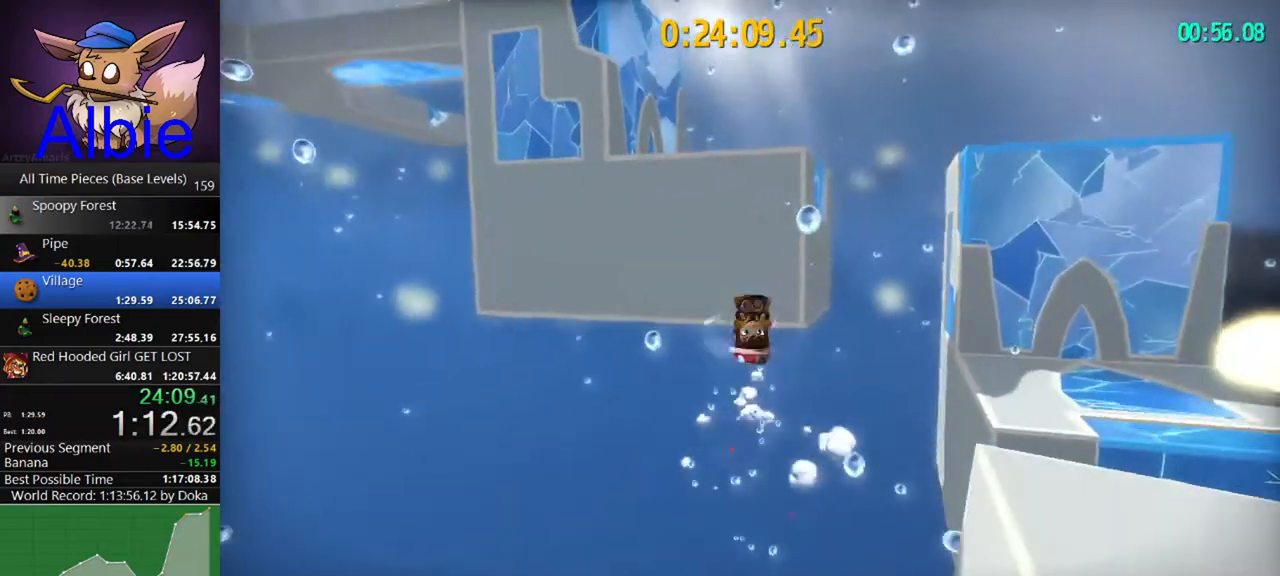
{"keys": ["d", "w"], "mouse": [], "mouse_move": "still", "events": [[200, "space", "up"], [300, "d", "down"], [367, "shift", "down"], [500, "shift", "up"]]}
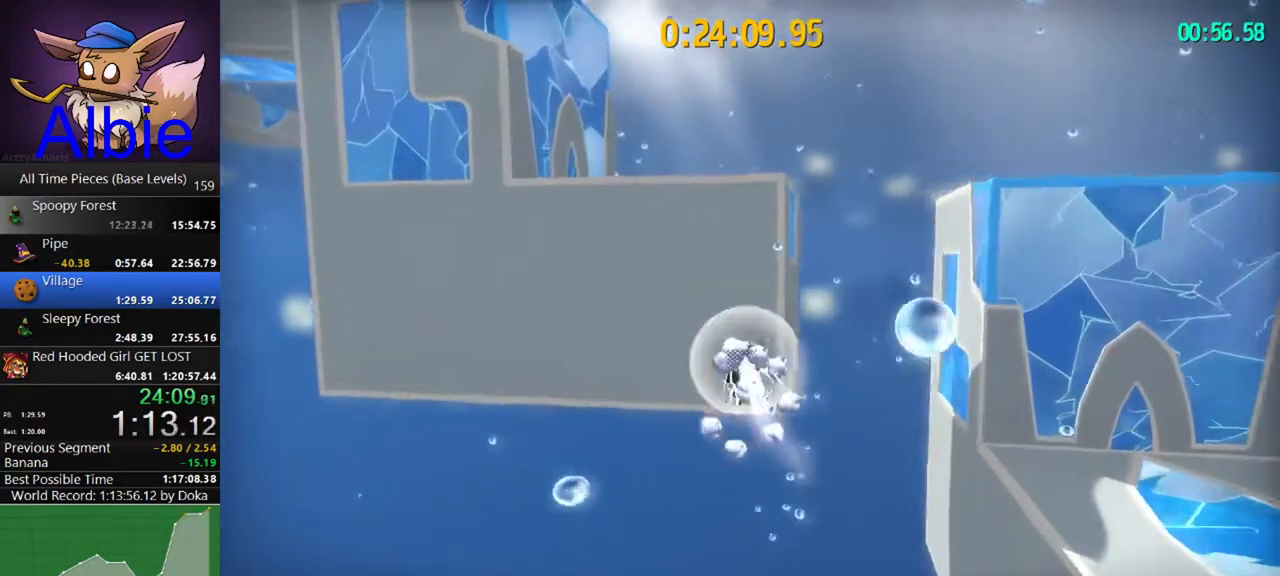
{"keys": ["w"], "mouse": [], "mouse_move": "right", "events": [[133, "d", "up"], [267, "shift", "down"], [367, "shift", "up"]]}
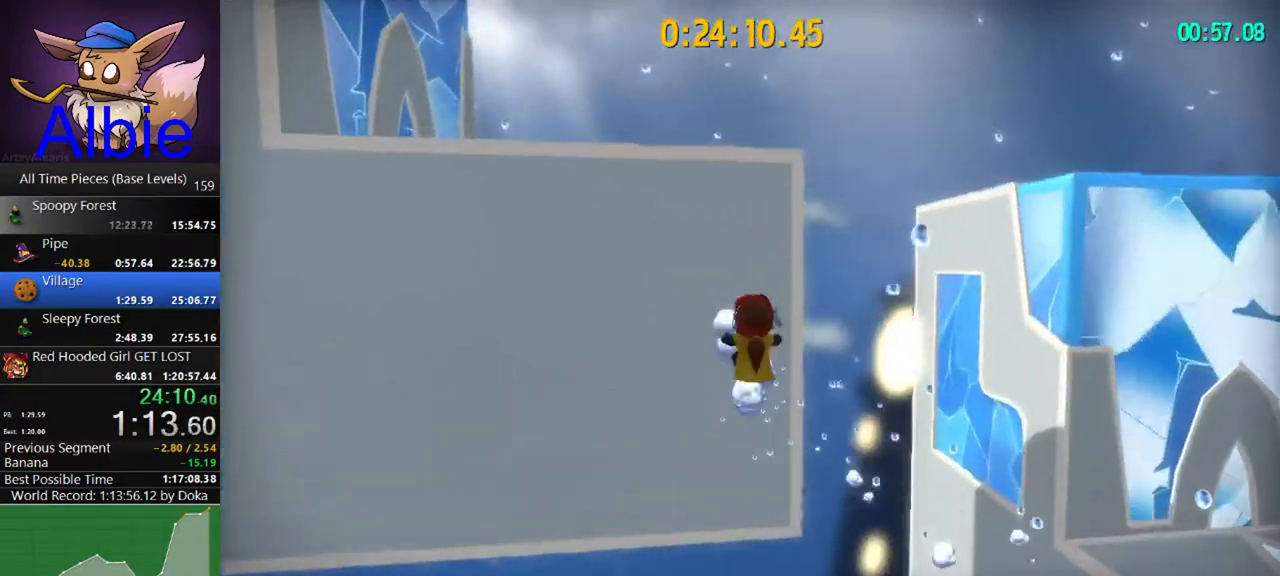
{"keys": ["w"], "mouse": [], "mouse_move": "left", "events": []}
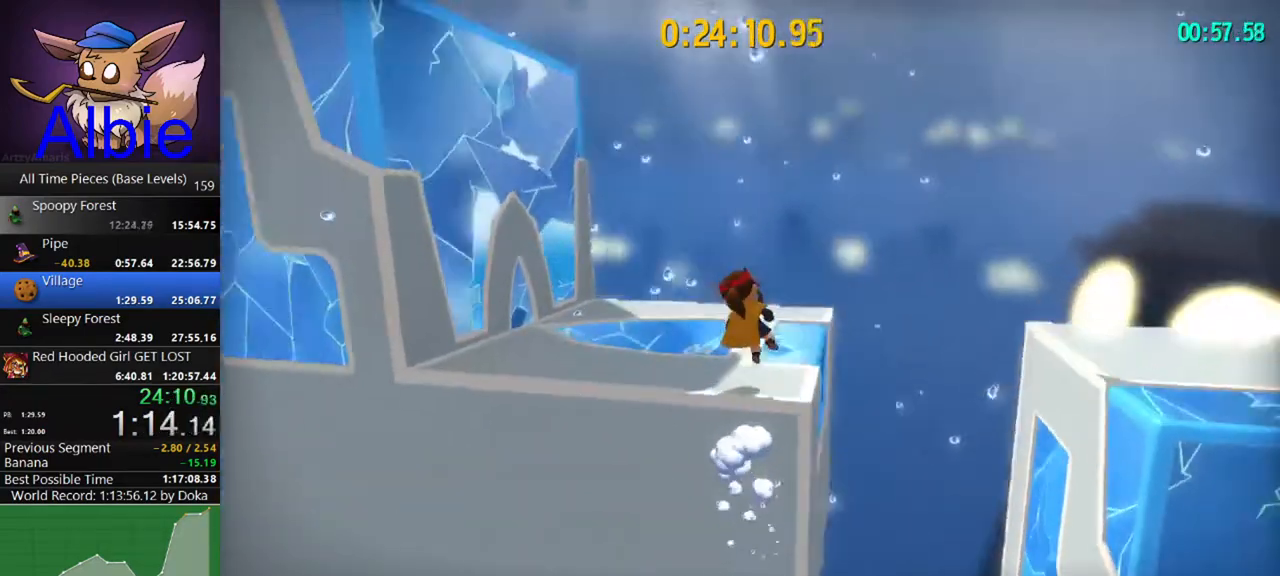
{"keys": ["a", "w"], "mouse": [], "mouse_move": "still", "events": [[167, "a", "down"]]}
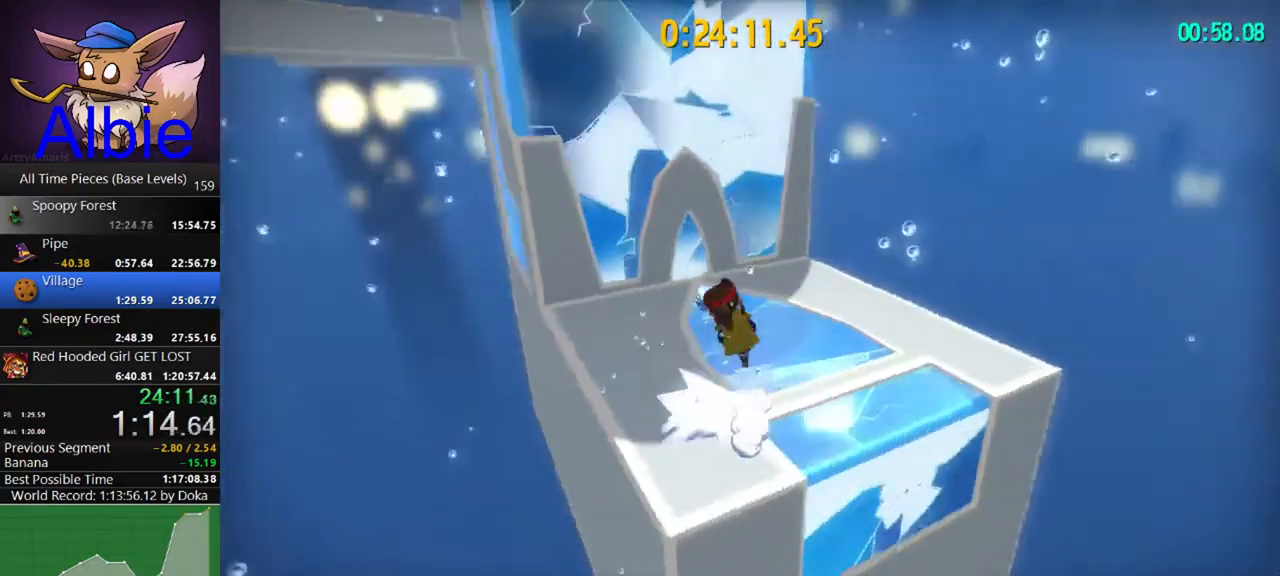
{"keys": ["a", "space", "w"], "mouse": [], "mouse_move": "still", "events": [[33, "space", "down"]]}
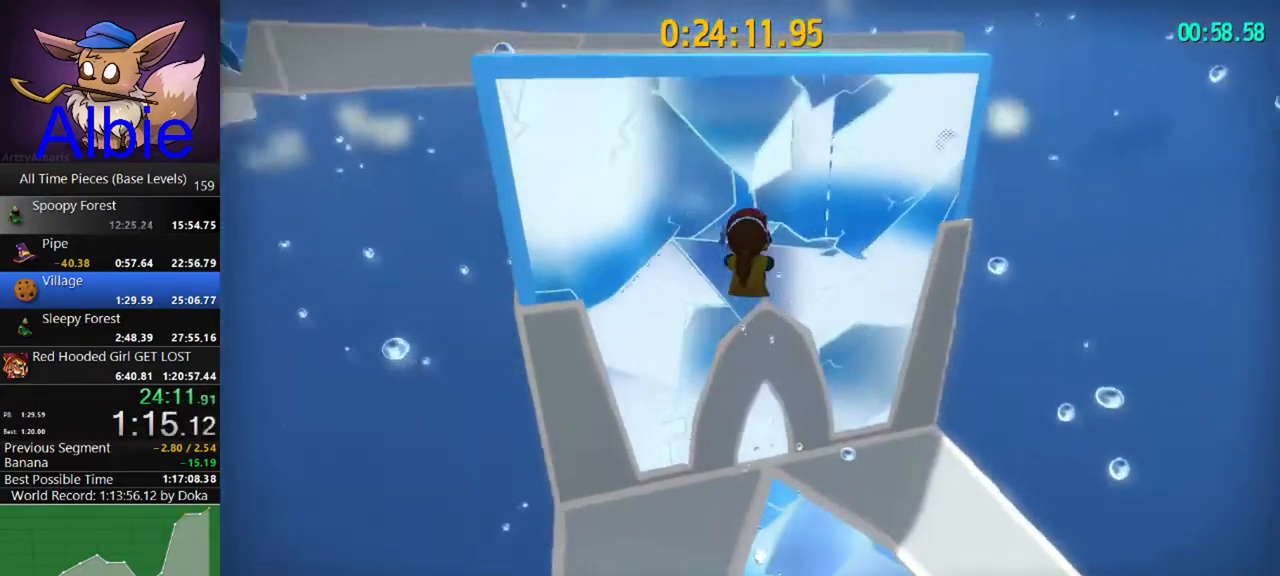
{"keys": ["w"], "mouse": [], "mouse_move": "still", "events": [[233, "a", "up"], [300, "space", "up"]]}
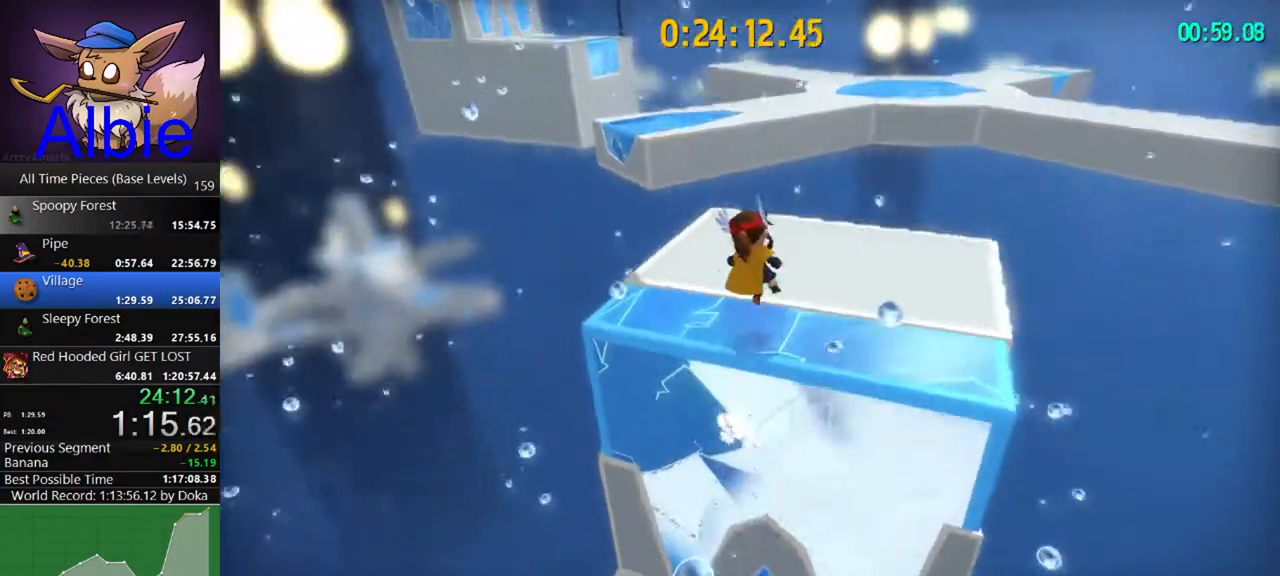
{"keys": ["space", "w"], "mouse": [], "mouse_move": "still", "events": [[467, "space", "down"]]}
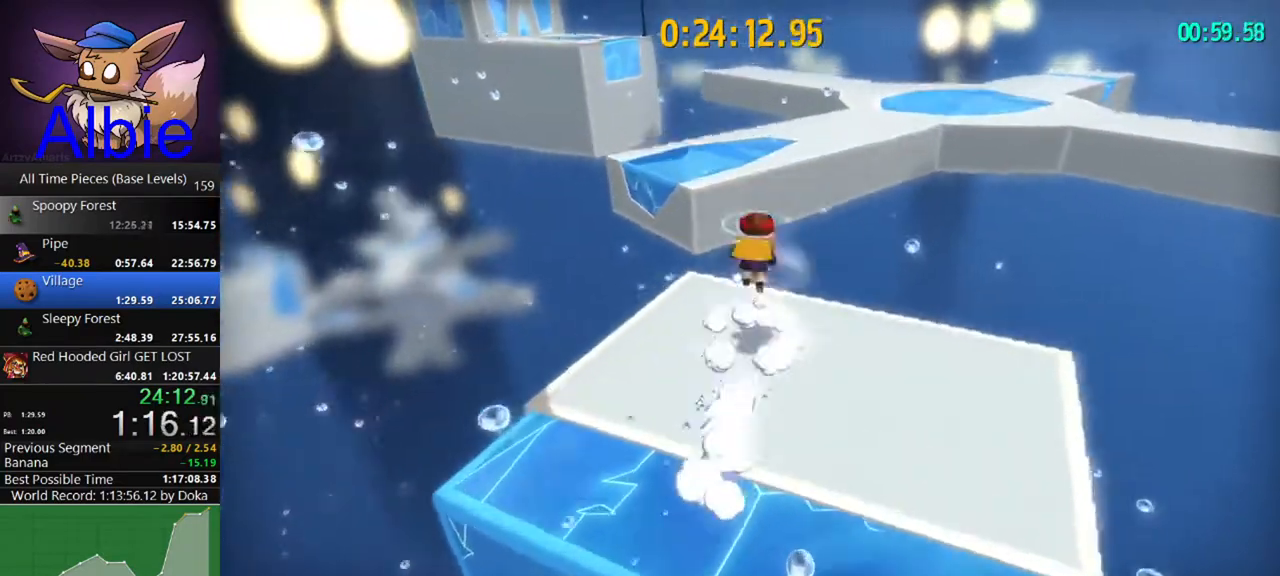
{"keys": ["w"], "mouse": [], "mouse_move": "still", "events": [[100, "space", "up"], [133, "shift", "down"], [200, "space", "down"], [233, "shift", "up"], [333, "space", "up"]]}
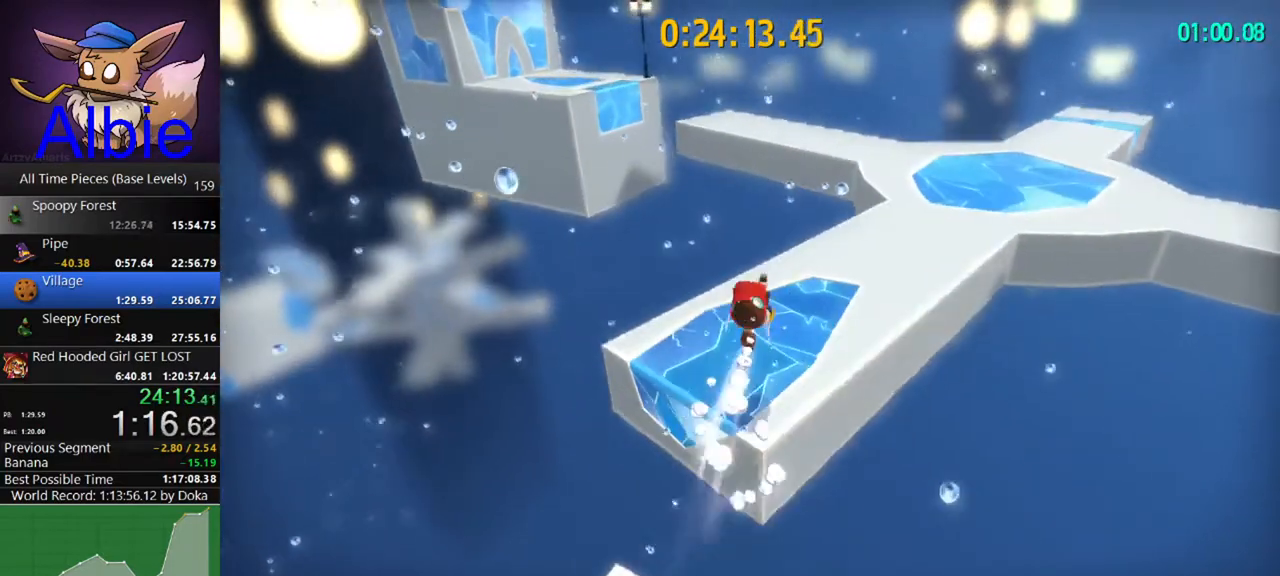
{"keys": ["space", "w"], "mouse": [], "mouse_move": "still", "events": [[167, "a", "down"], [333, "a", "up"], [433, "space", "down"]]}
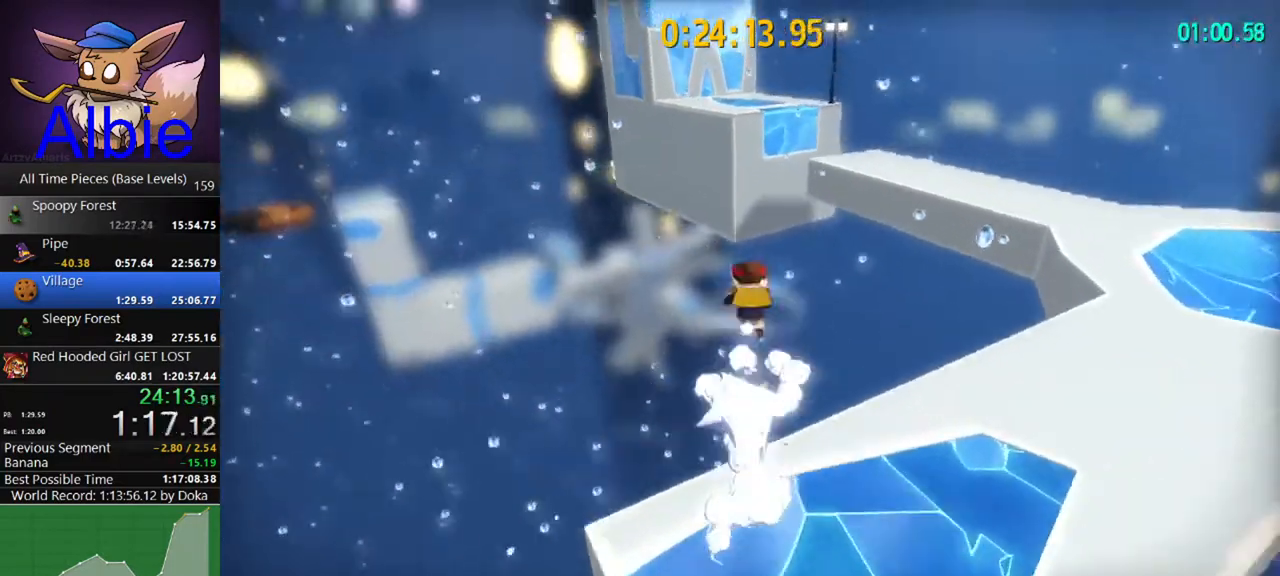
{"keys": ["w"], "mouse": [], "mouse_move": "still", "events": [[33, "space", "up"], [133, "space", "down"], [167, "space", "up"]]}
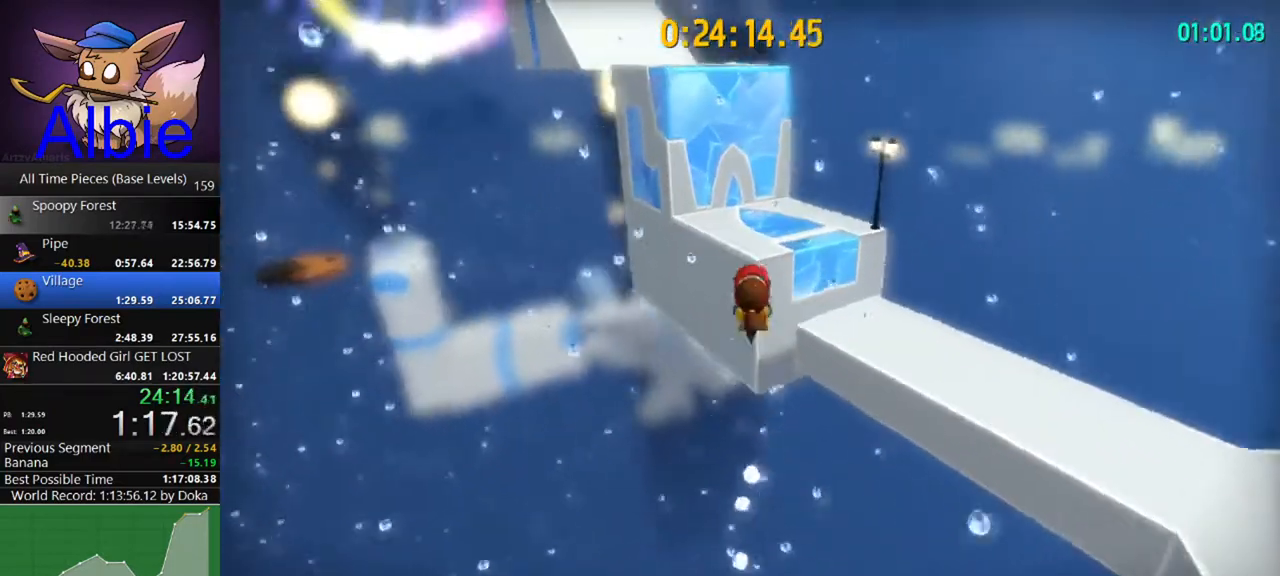
{"keys": ["w"], "mouse": [], "mouse_move": "still", "events": [[433, "shift", "down"], [500, "shift", "up"]]}
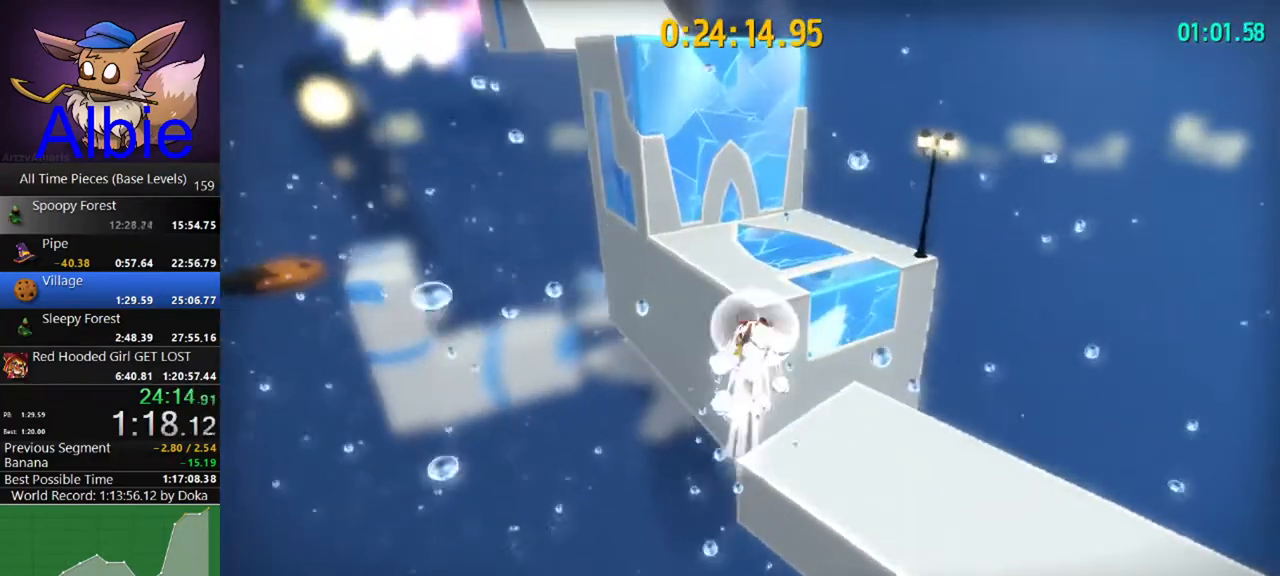
{"keys": ["w"], "mouse": [], "mouse_move": "still", "events": [[233, "shift", "down"], [400, "shift", "up"]]}
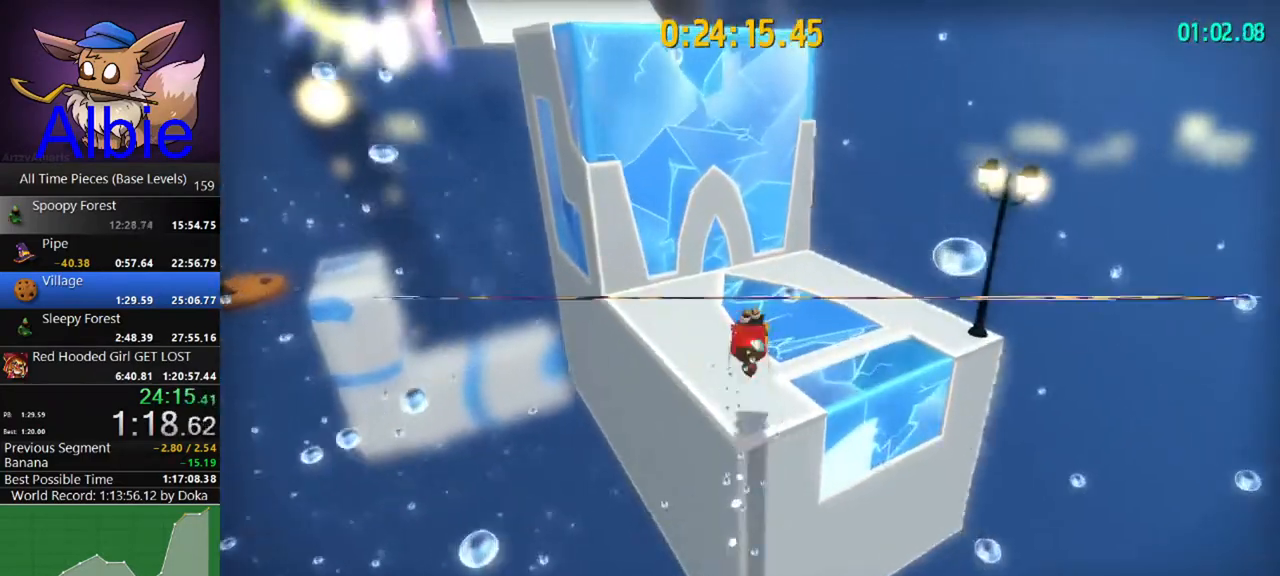
{"keys": ["a", "space", "w"], "mouse": [], "mouse_move": "still", "events": [[33, "a", "down"], [300, "space", "down"]]}
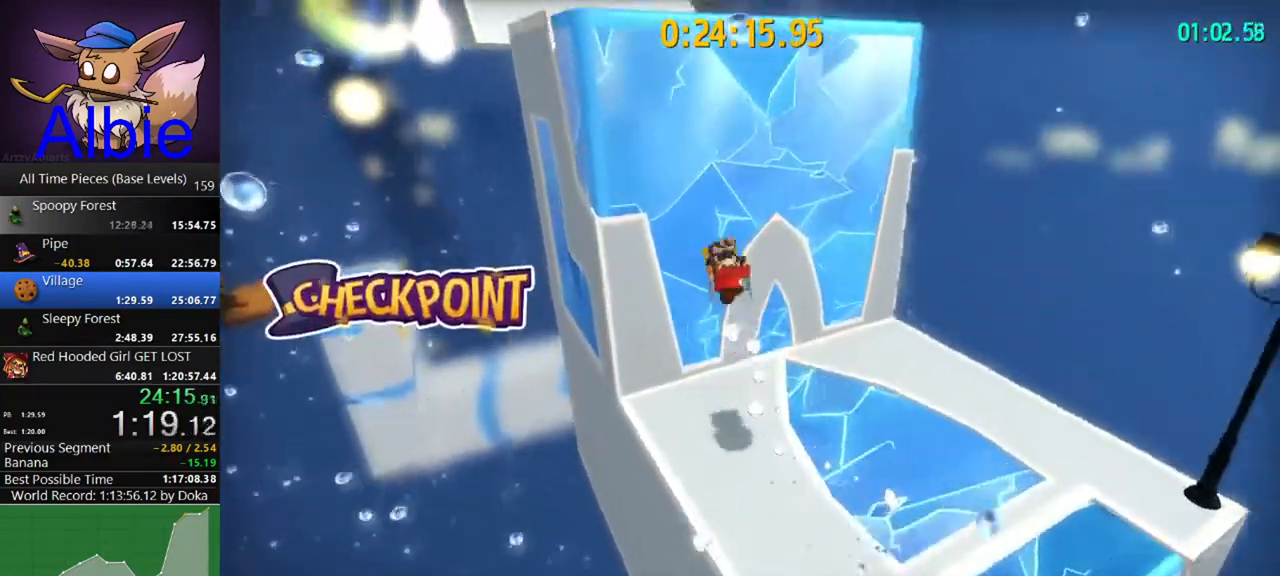
{"keys": ["w"], "mouse": [], "mouse_move": "still", "events": [[433, "a", "up"], [467, "space", "up"]]}
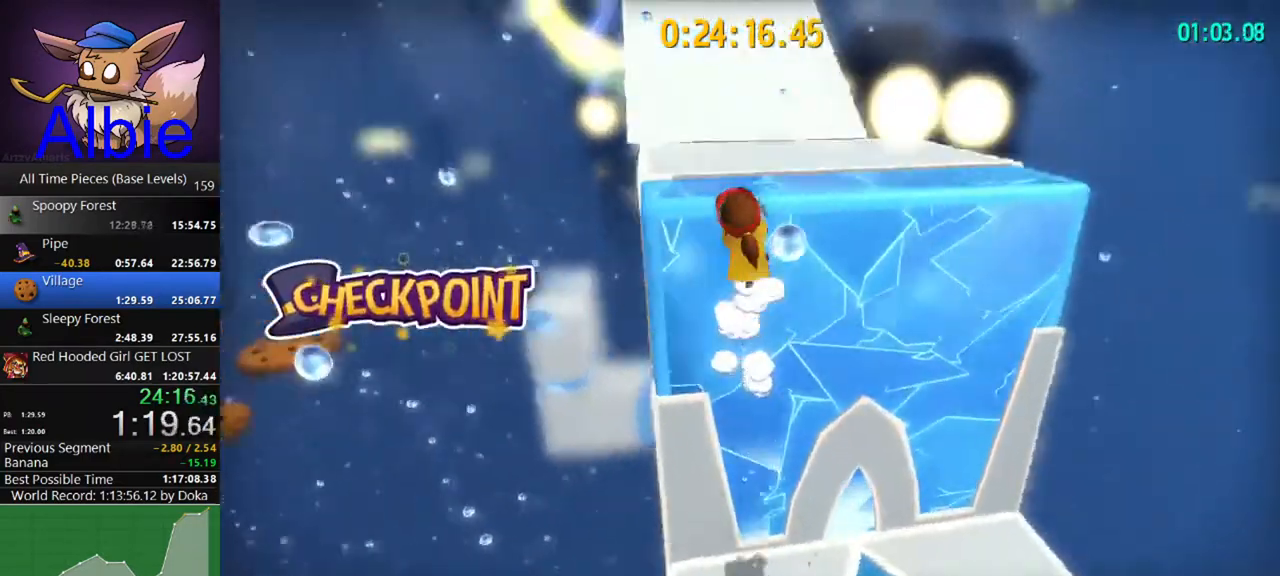
{"keys": ["w"], "mouse": [], "mouse_move": "still", "events": []}
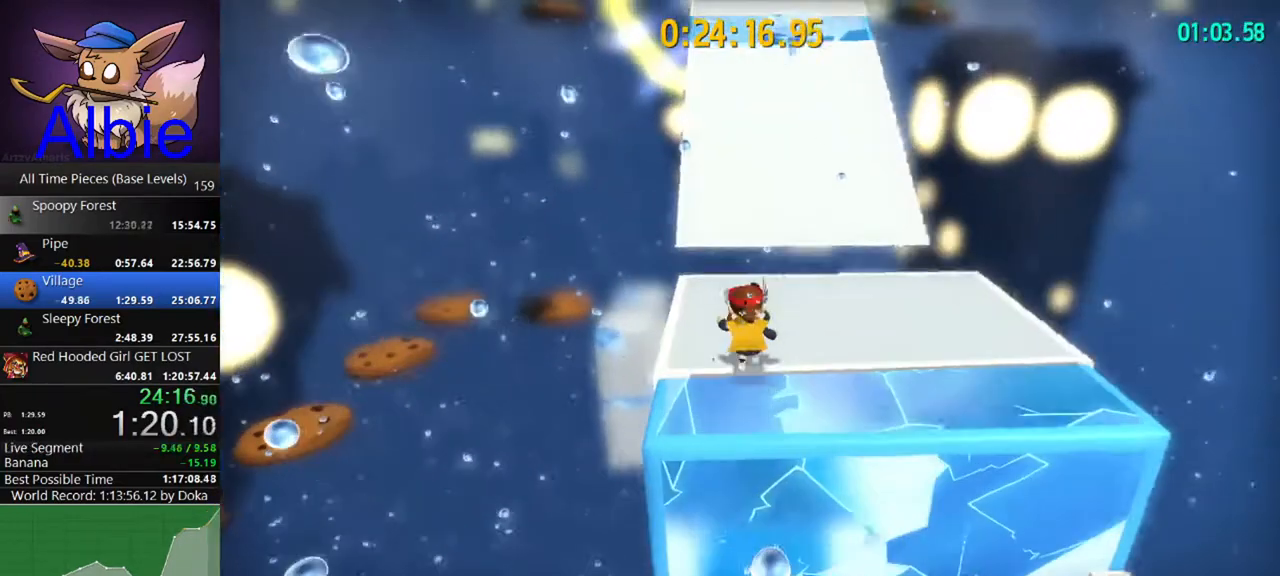
{"keys": ["w"], "mouse": [], "mouse_move": "still", "events": [[167, "space", "down"], [467, "space", "up"]]}